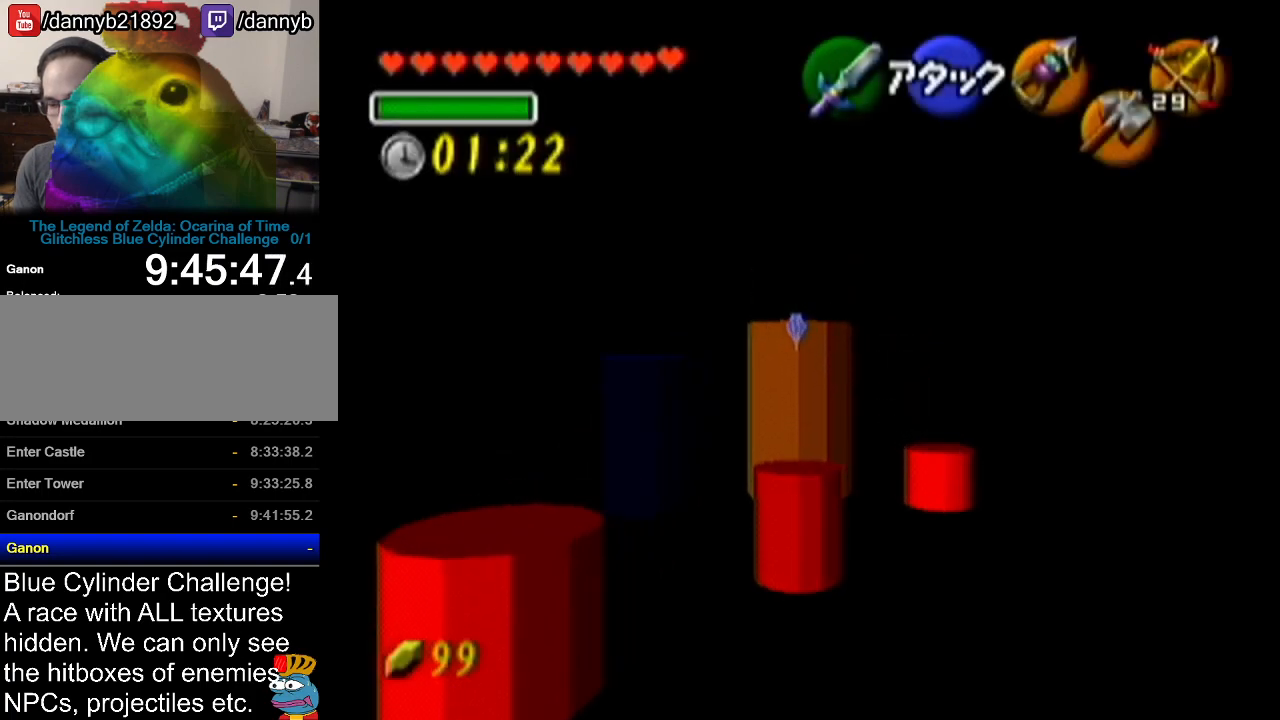
Gameplay with a controller (Nintendo layout); each line is a JSON object with the inputs held at the frame after it. "events" lists button and stick changes between this image and that frame as [ms after this image, input, new state], when the widget could be followed in between. Not read: L3 R3.
{"buttons": ["A"], "left_stick": "up", "events": [[484, "A", "down"]]}
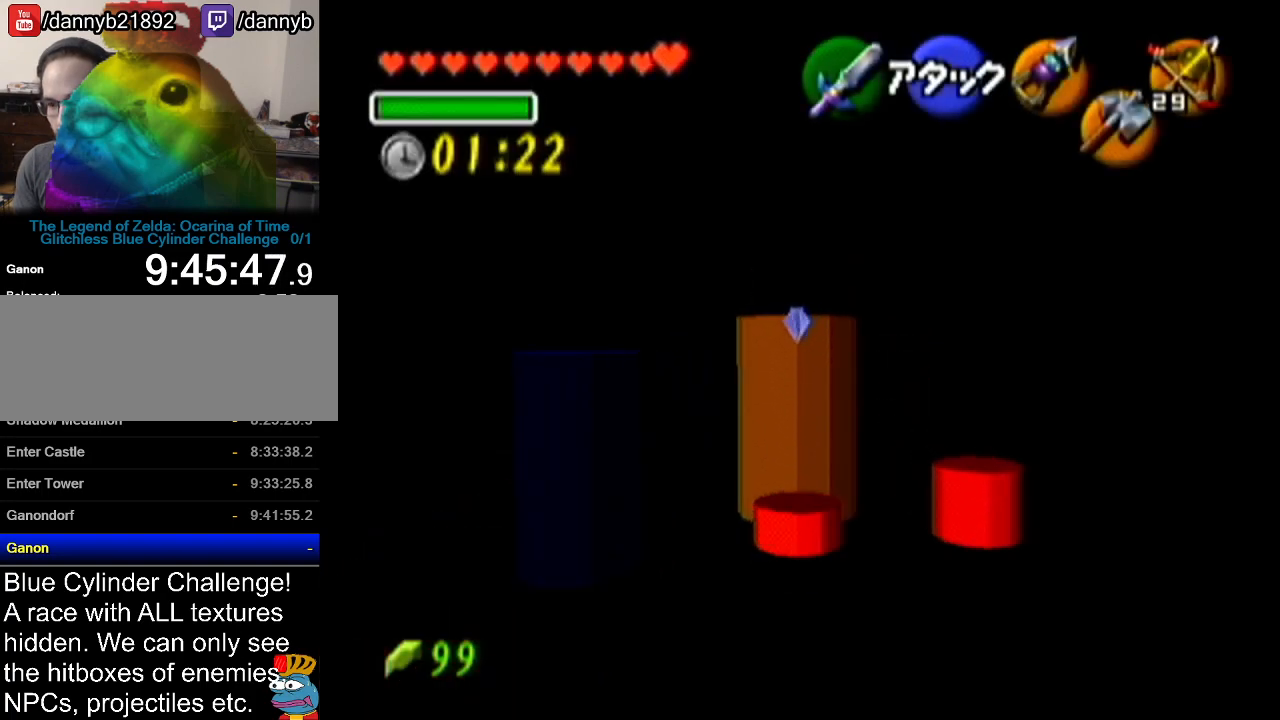
{"buttons": [], "left_stick": "up", "events": [[167, "A", "up"]]}
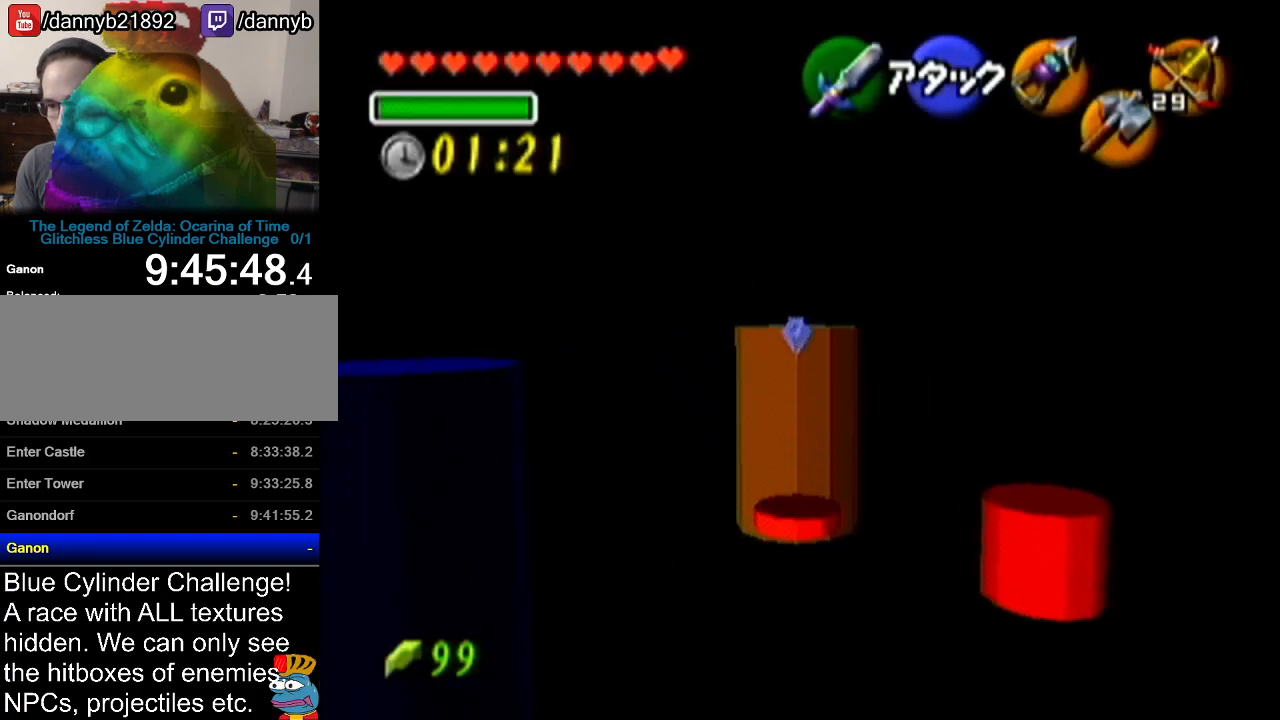
{"buttons": [], "left_stick": "up", "events": [[133, "A", "down"], [350, "A", "up"]]}
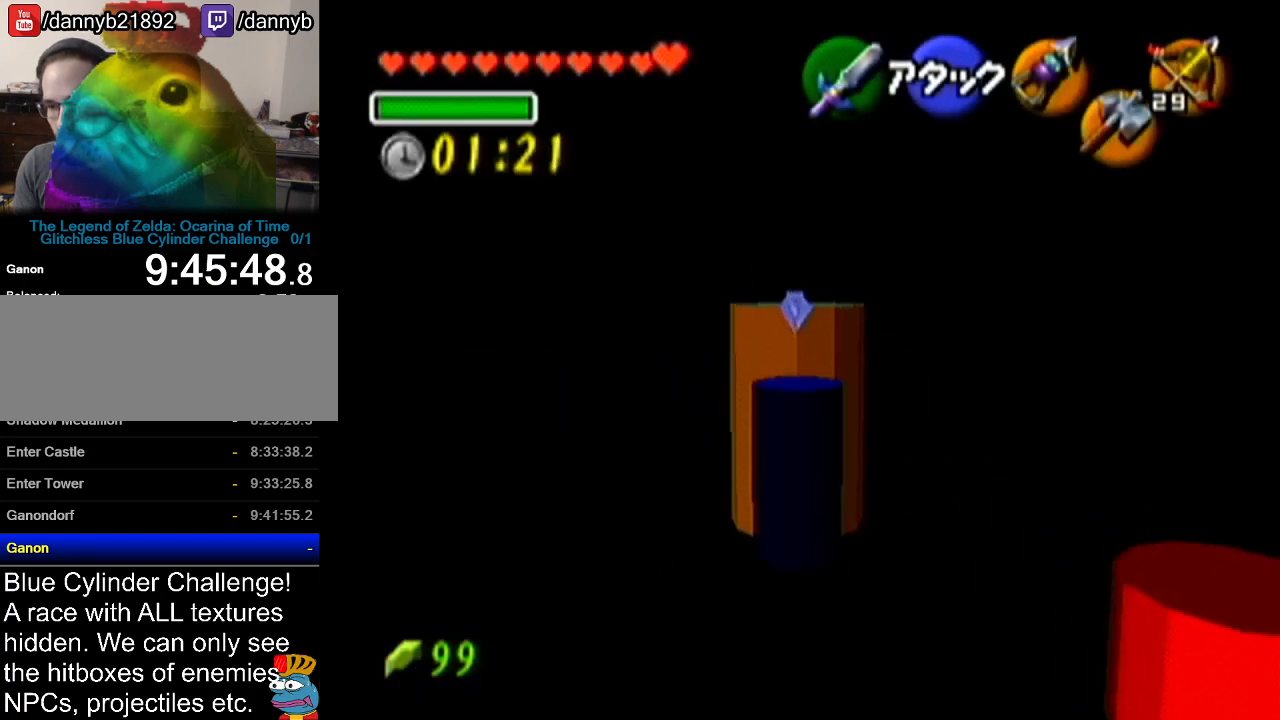
{"buttons": [], "left_stick": "up", "events": []}
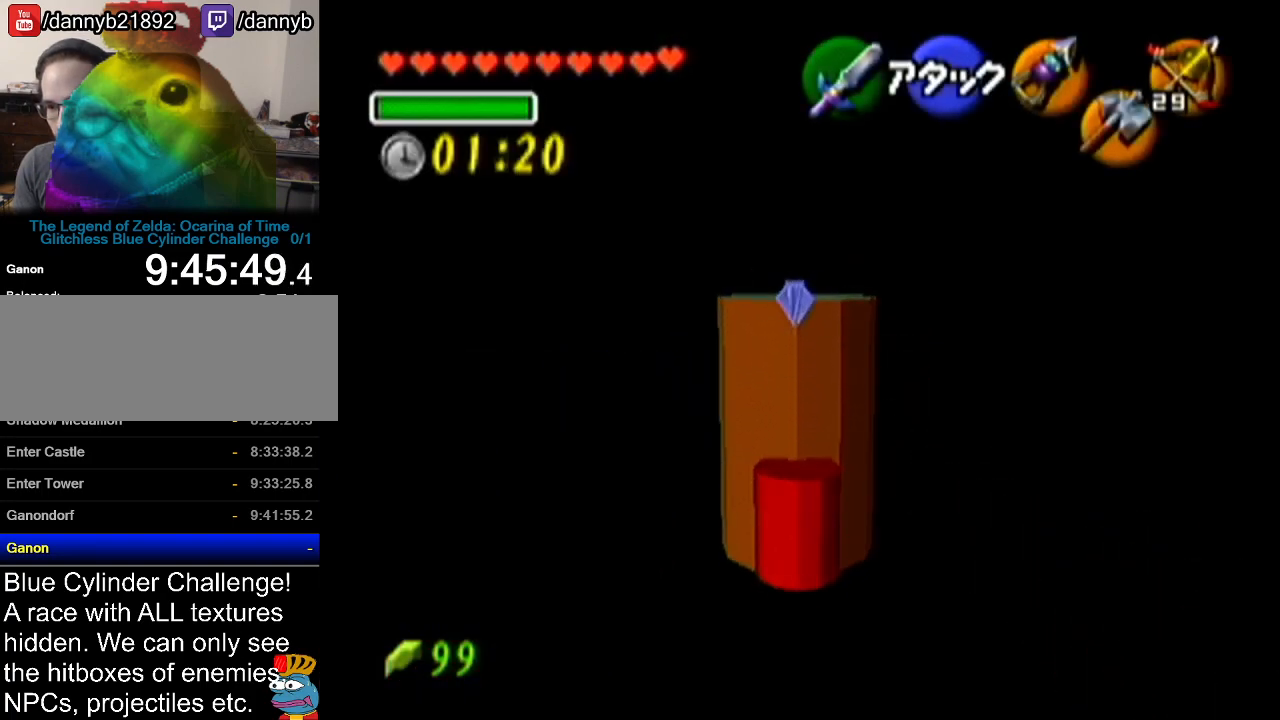
{"buttons": [], "left_stick": "center", "events": [[350, "left_stick", "center"]]}
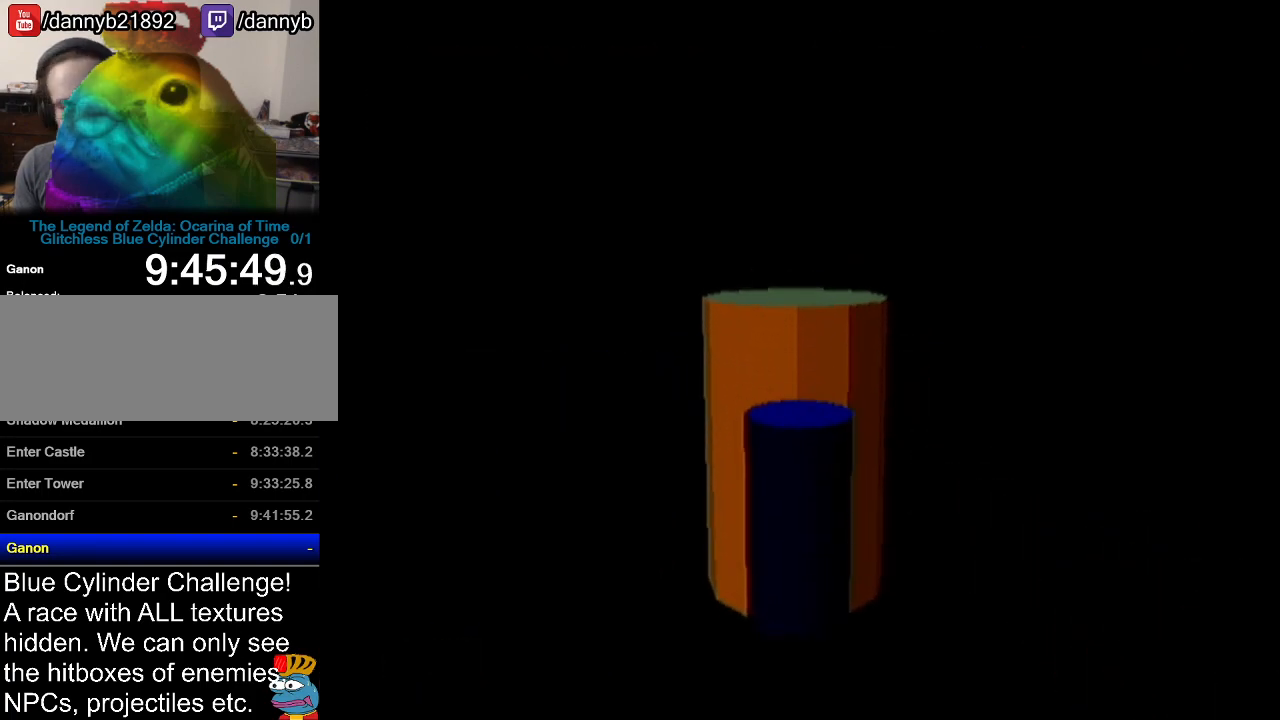
{"buttons": [], "left_stick": "center", "events": []}
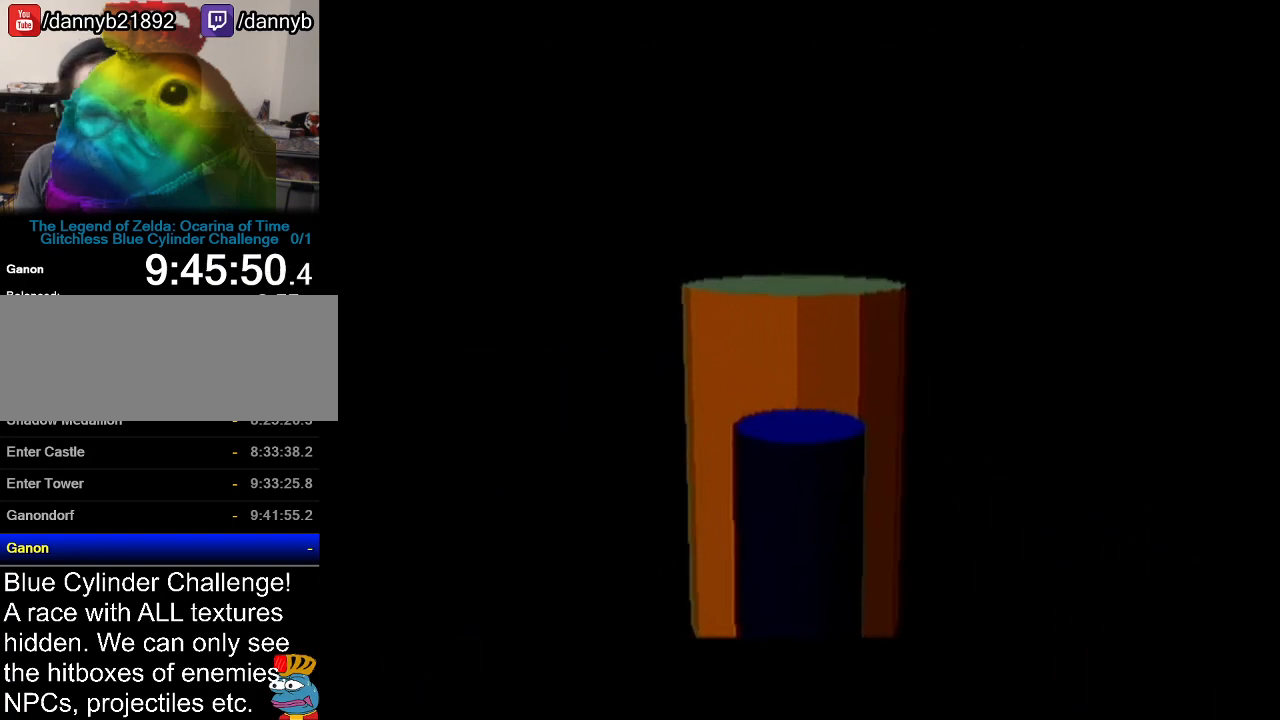
{"buttons": [], "left_stick": "center", "events": []}
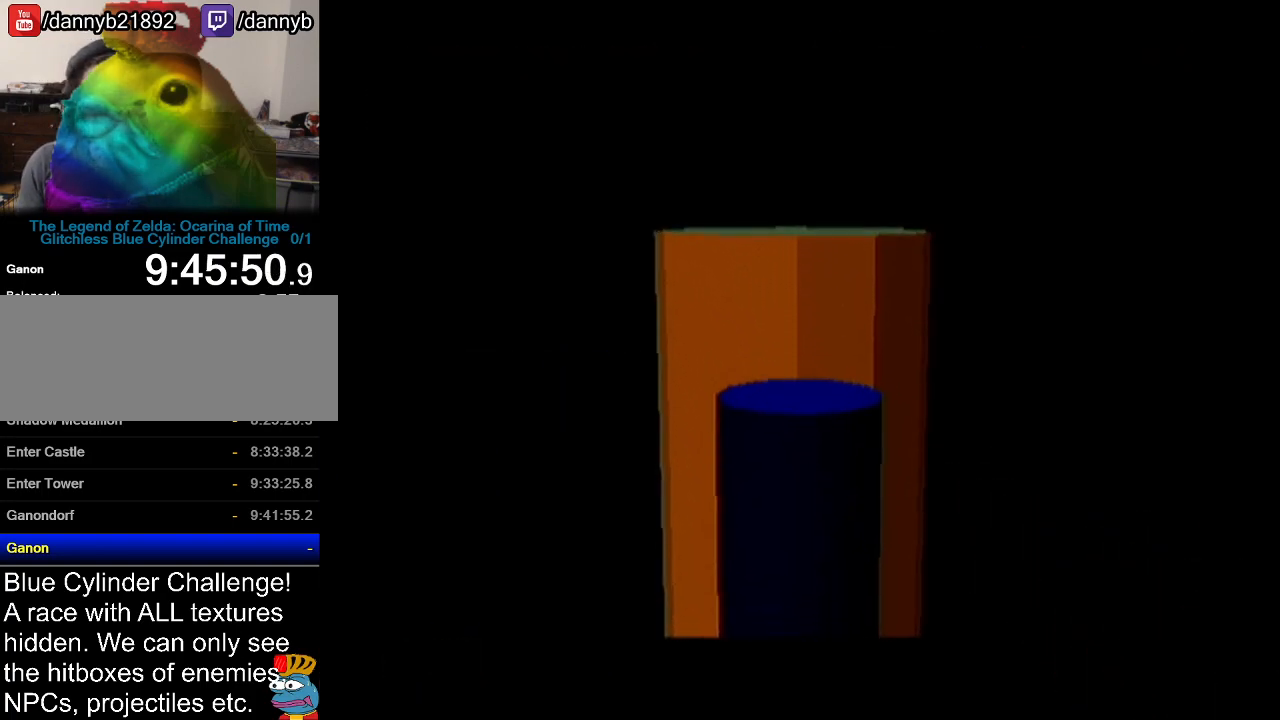
{"buttons": [], "left_stick": "center", "events": []}
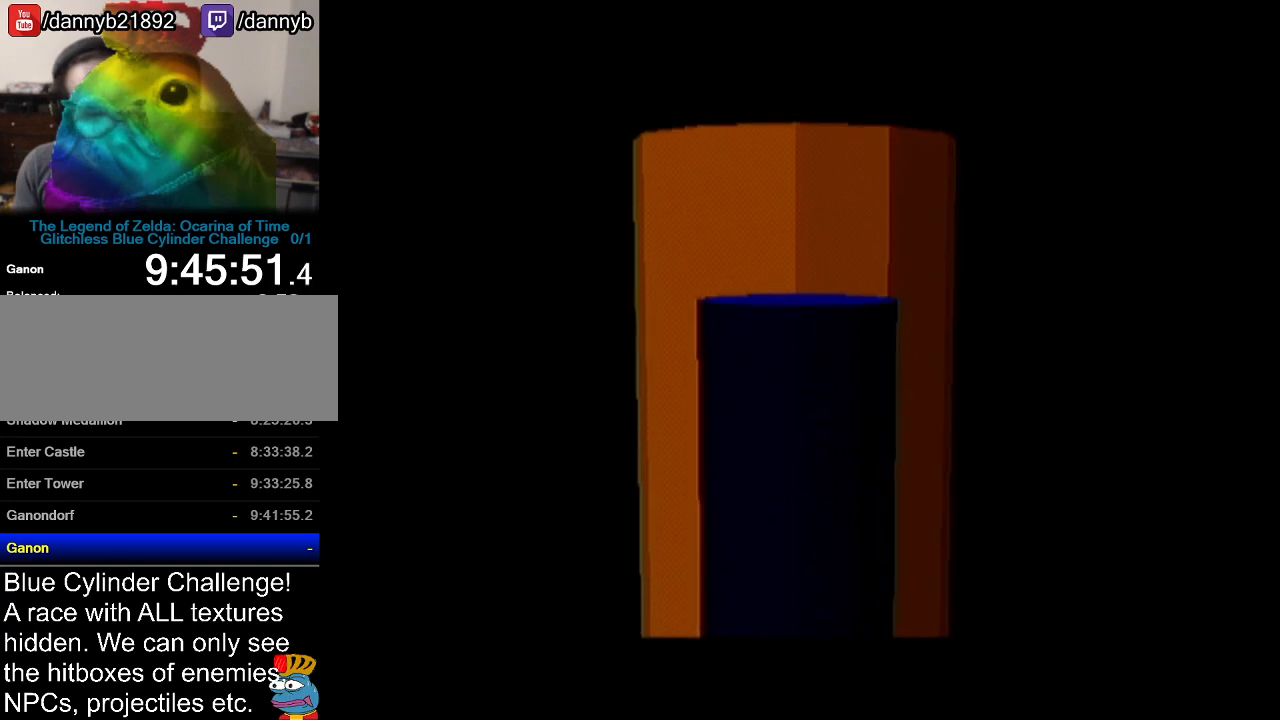
{"buttons": [], "left_stick": "center", "events": []}
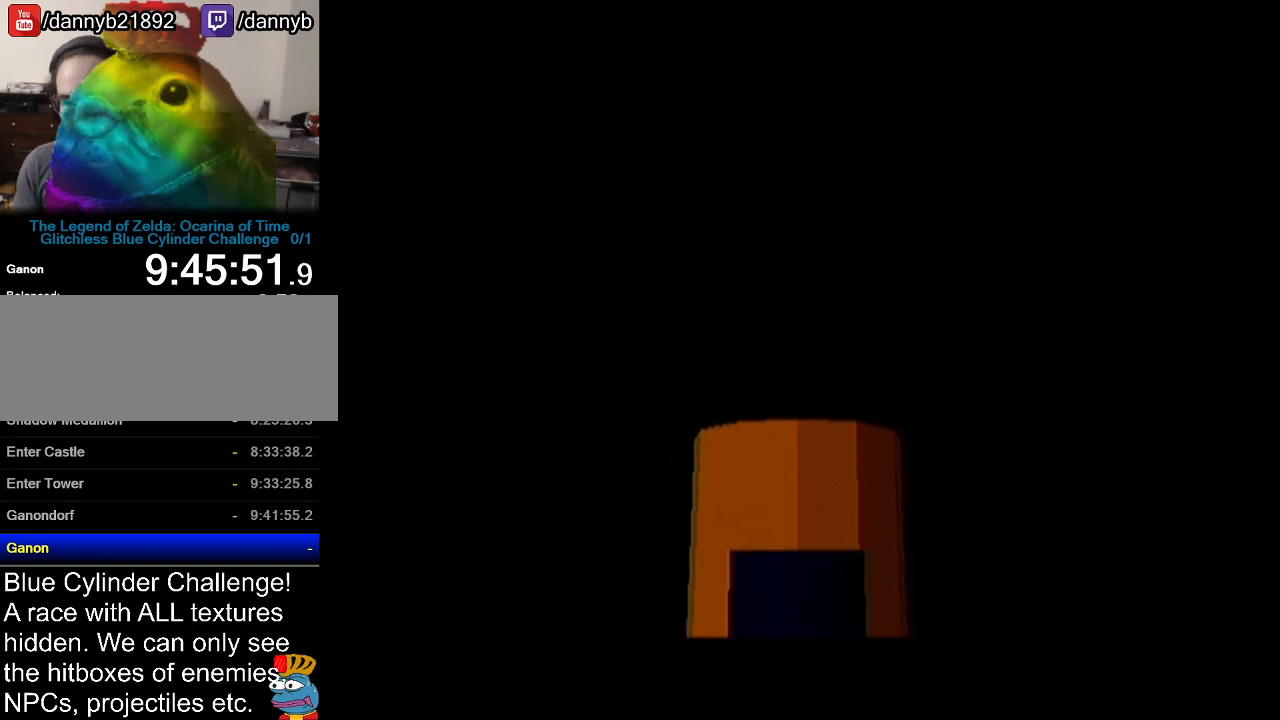
{"buttons": [], "left_stick": "center", "events": []}
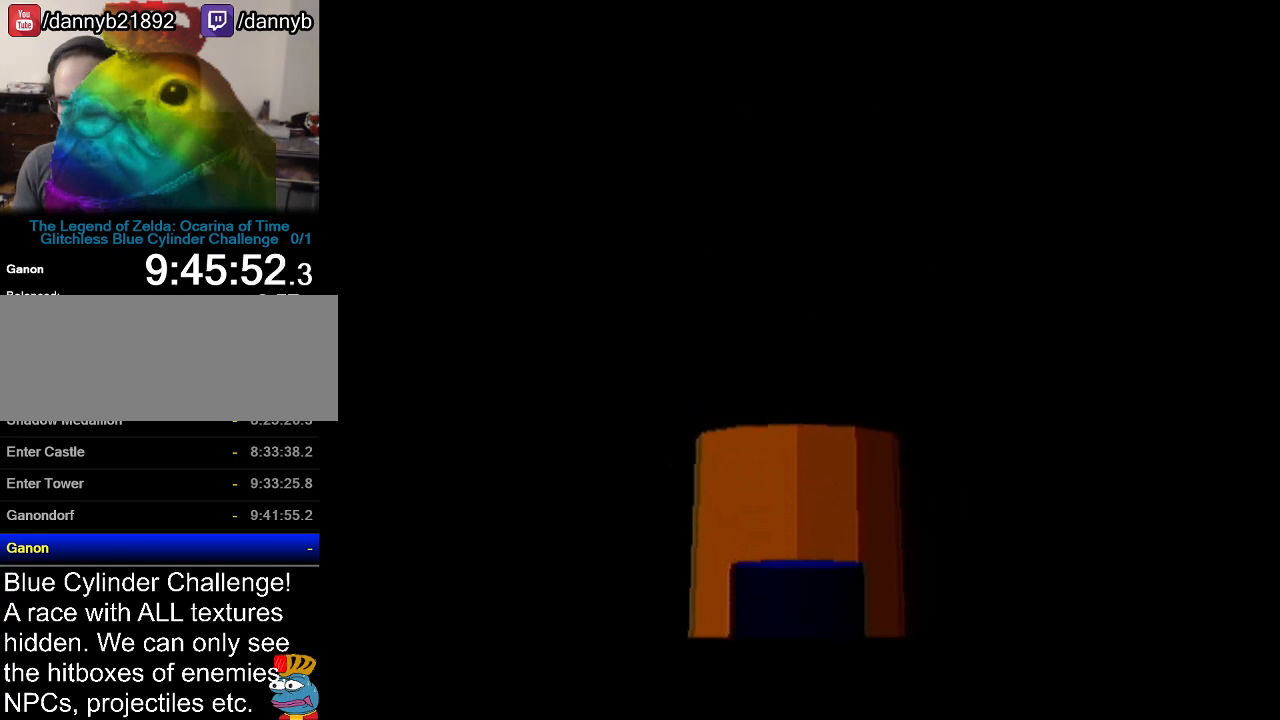
{"buttons": [], "left_stick": "center", "events": []}
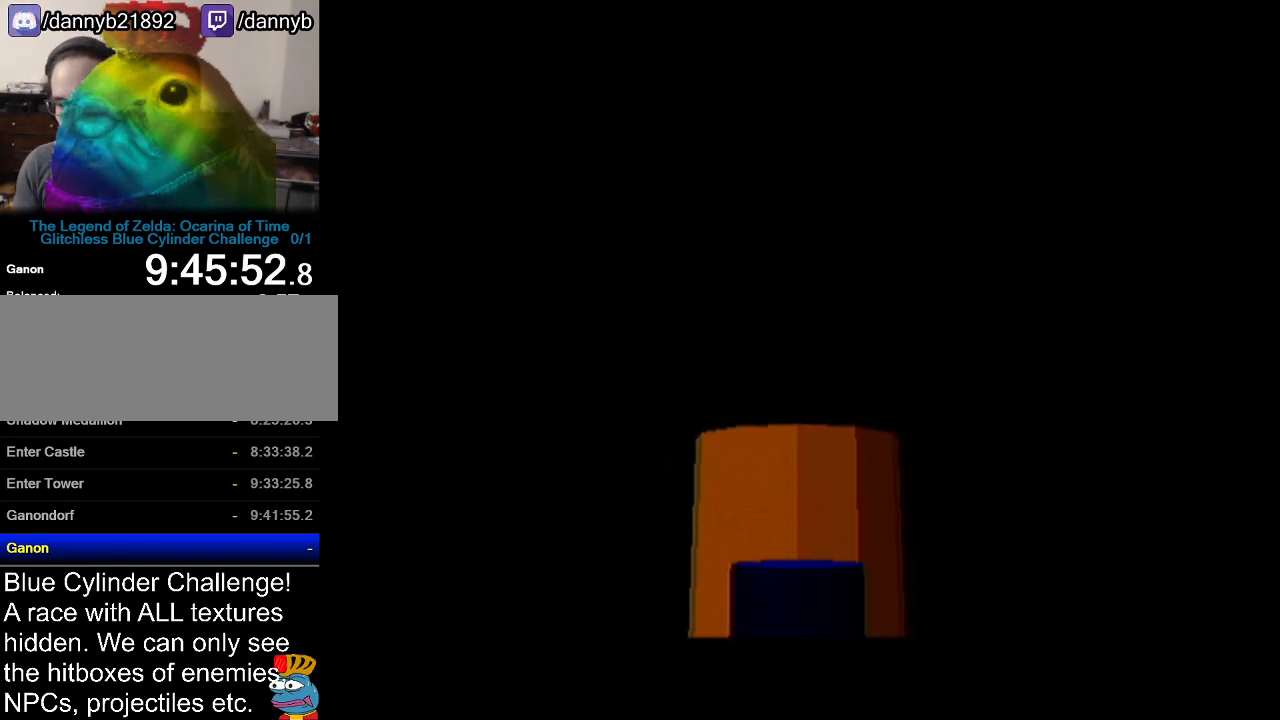
{"buttons": [], "left_stick": "up", "events": [[333, "left_stick", "up"]]}
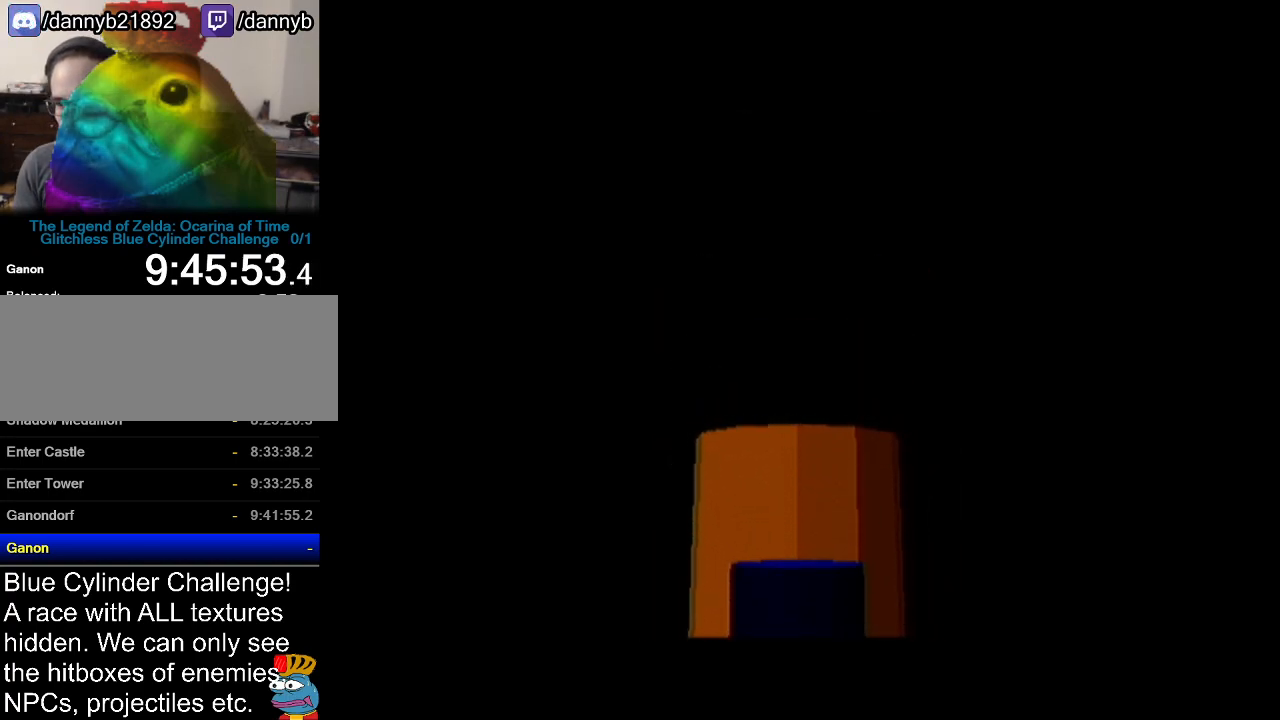
{"buttons": [], "left_stick": "up", "events": []}
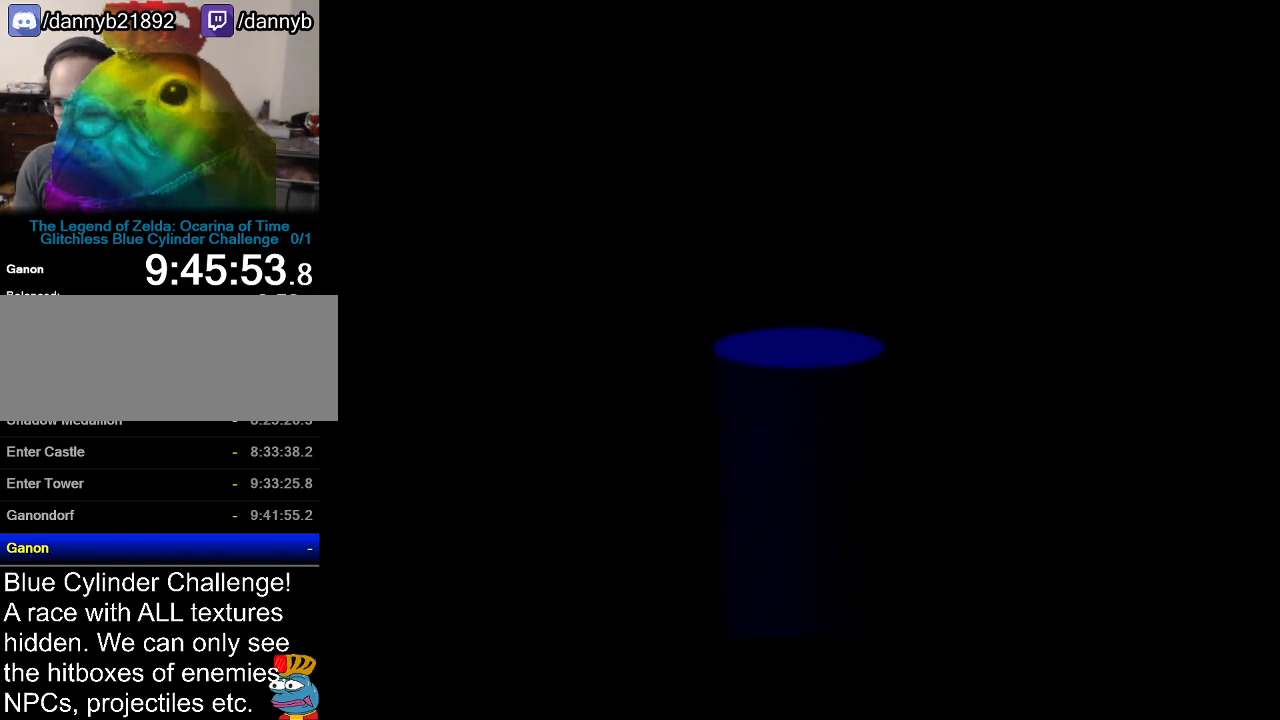
{"buttons": ["A"], "left_stick": "up", "events": [[233, "A", "down"]]}
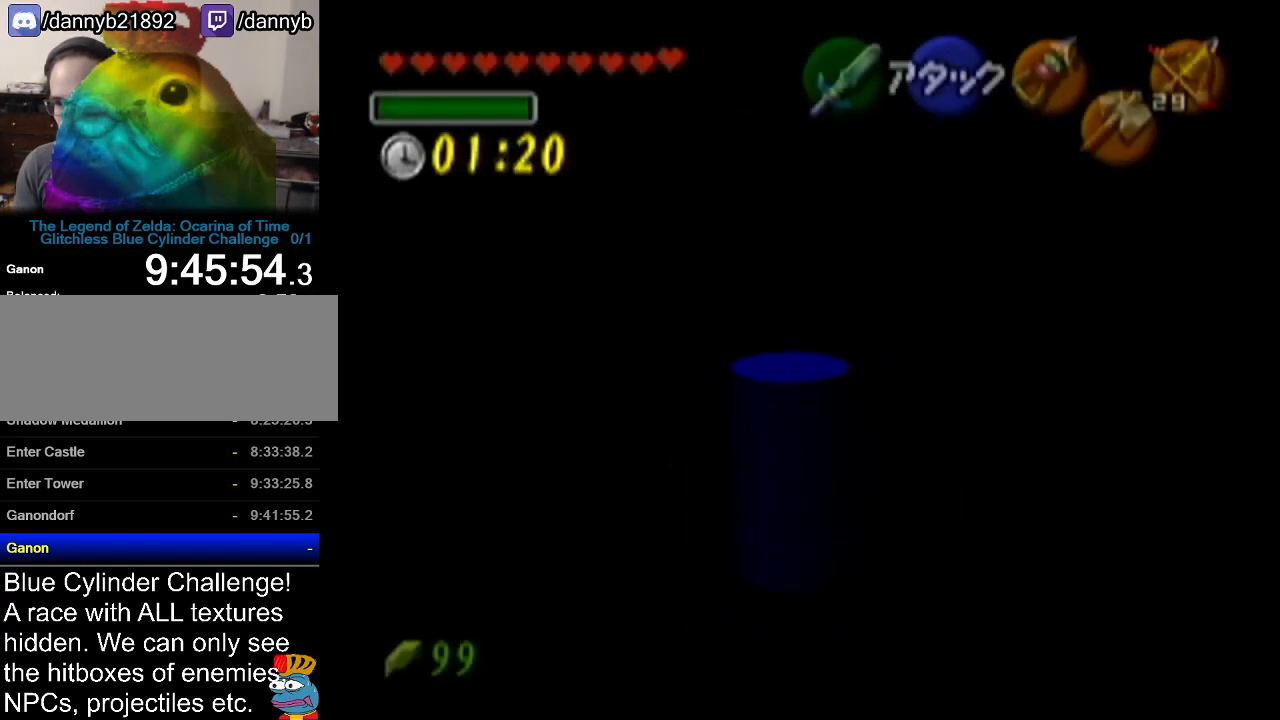
{"buttons": [], "left_stick": "up", "events": [[17, "A", "up"]]}
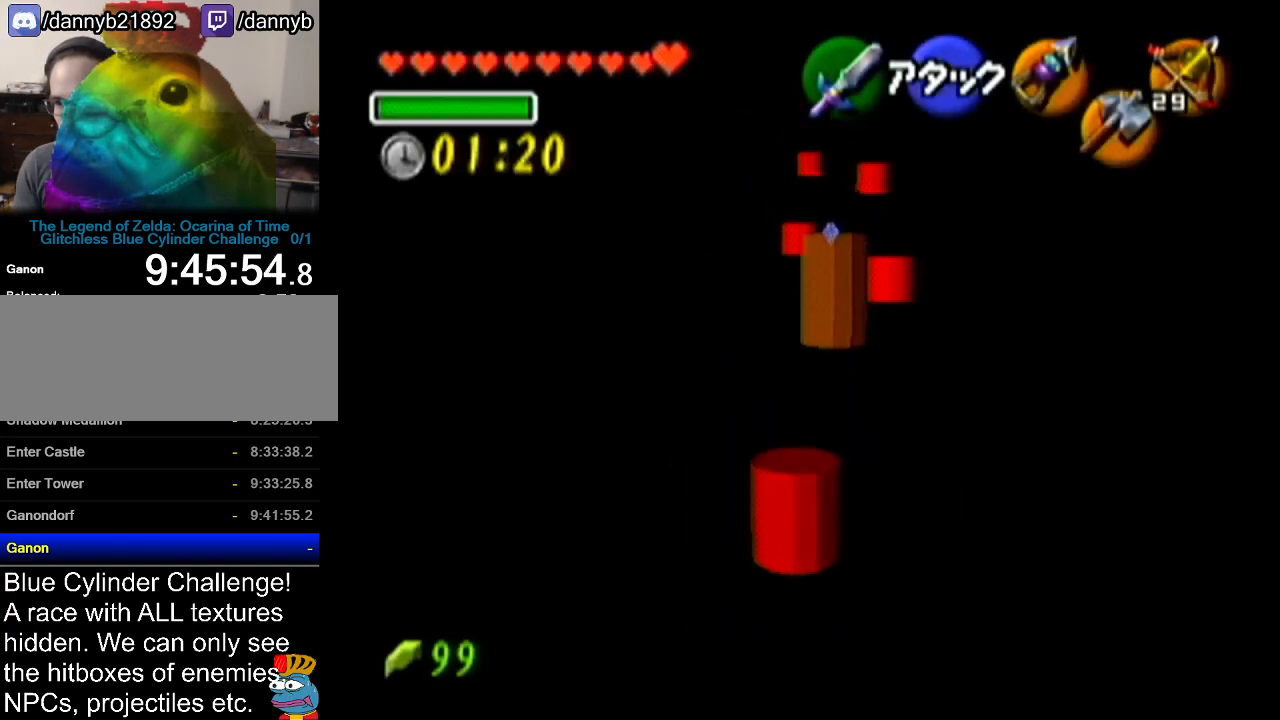
{"buttons": [], "left_stick": "up", "events": [[50, "A", "down"], [283, "A", "up"]]}
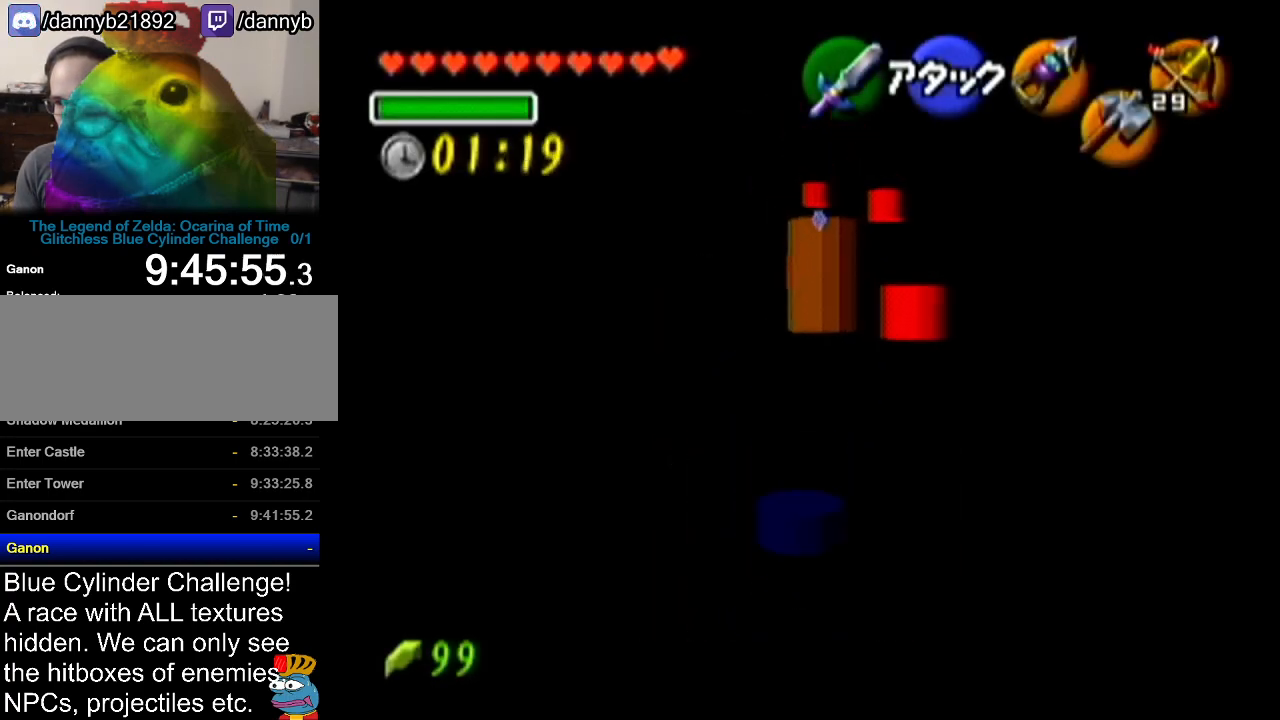
{"buttons": ["A"], "left_stick": "up", "events": [[284, "A", "down"]]}
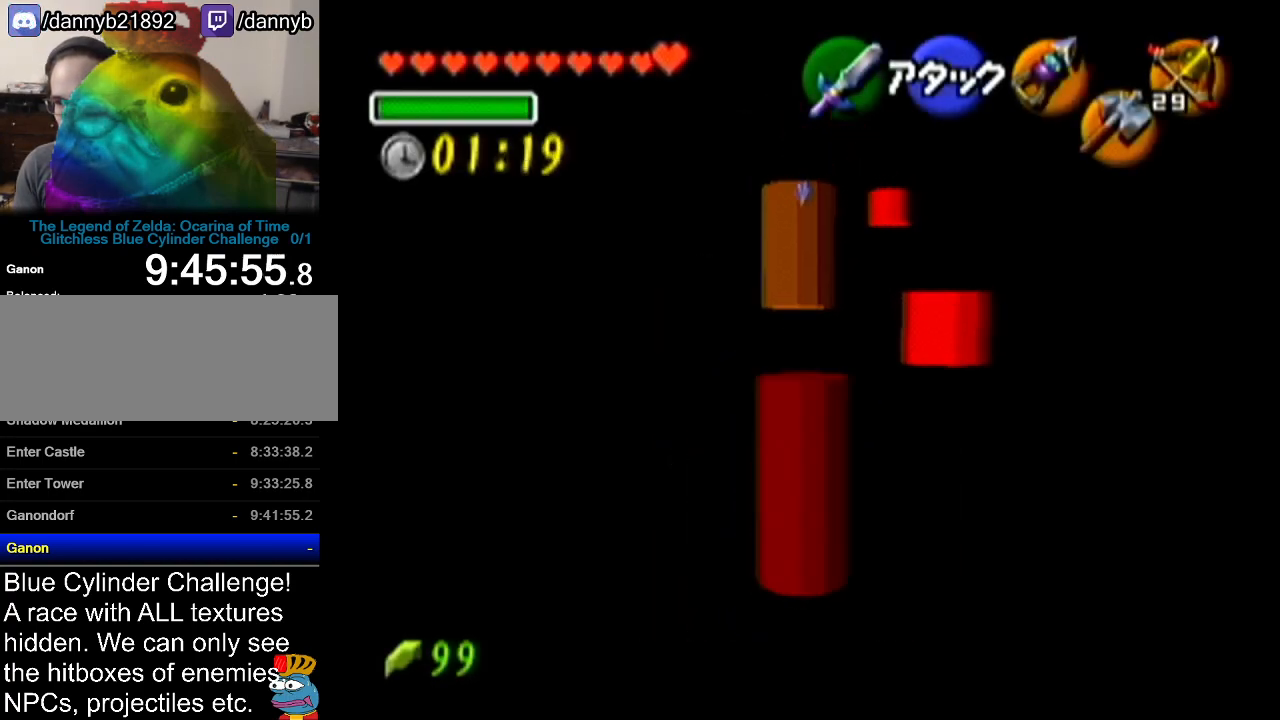
{"buttons": [], "left_stick": "up", "events": [[50, "A", "up"]]}
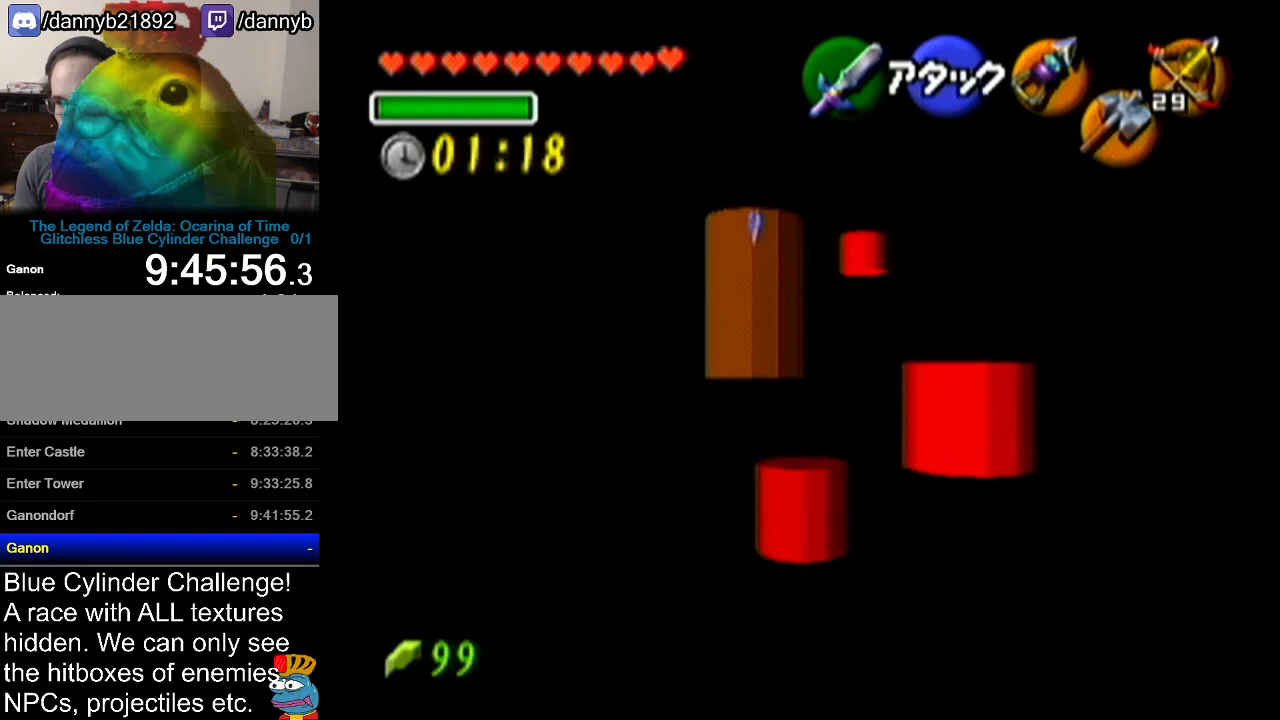
{"buttons": [], "left_stick": "up", "events": [[83, "A", "down"], [334, "A", "up"]]}
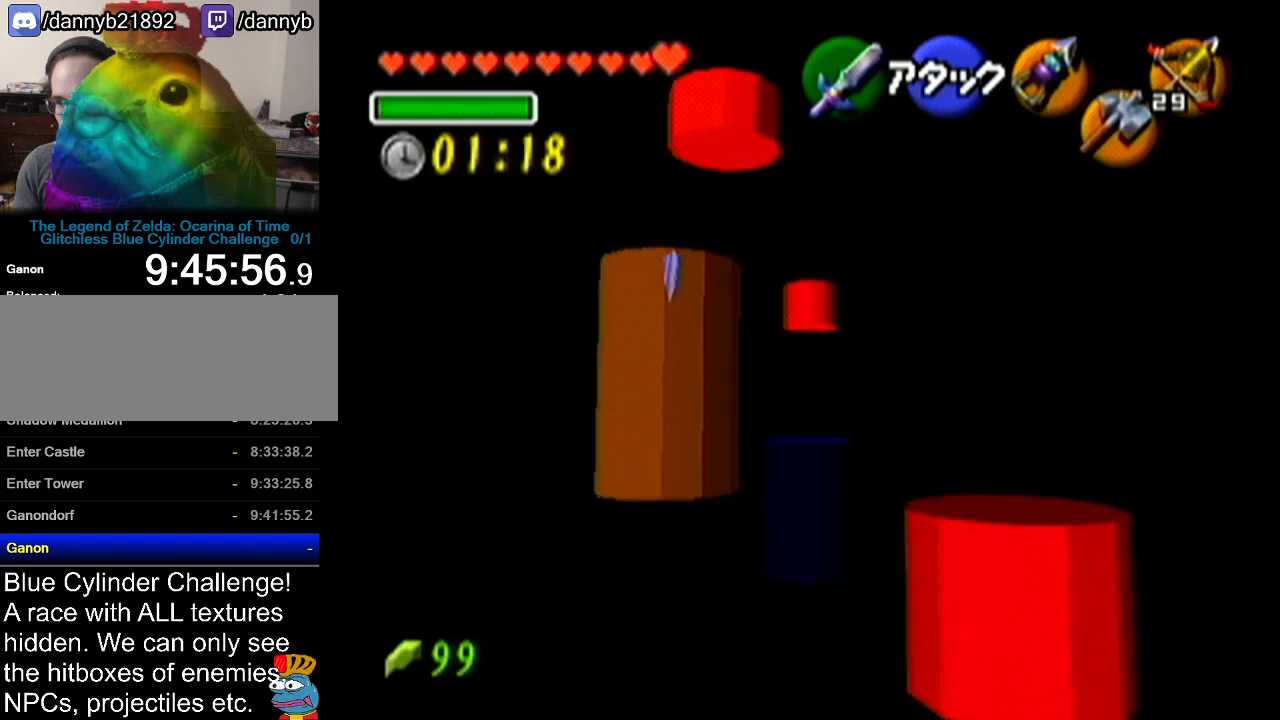
{"buttons": [], "left_stick": "up-left", "events": [[433, "left_stick", "up-left"]]}
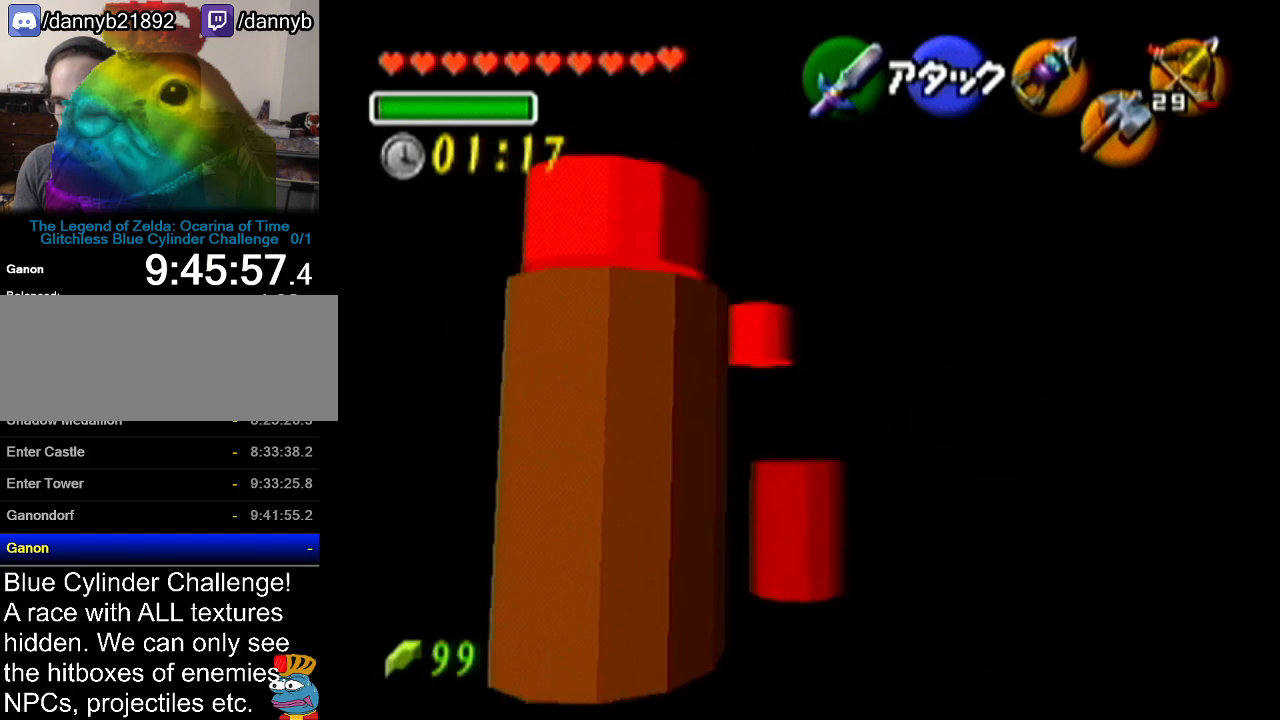
{"buttons": [], "left_stick": "up", "events": [[450, "left_stick", "up"]]}
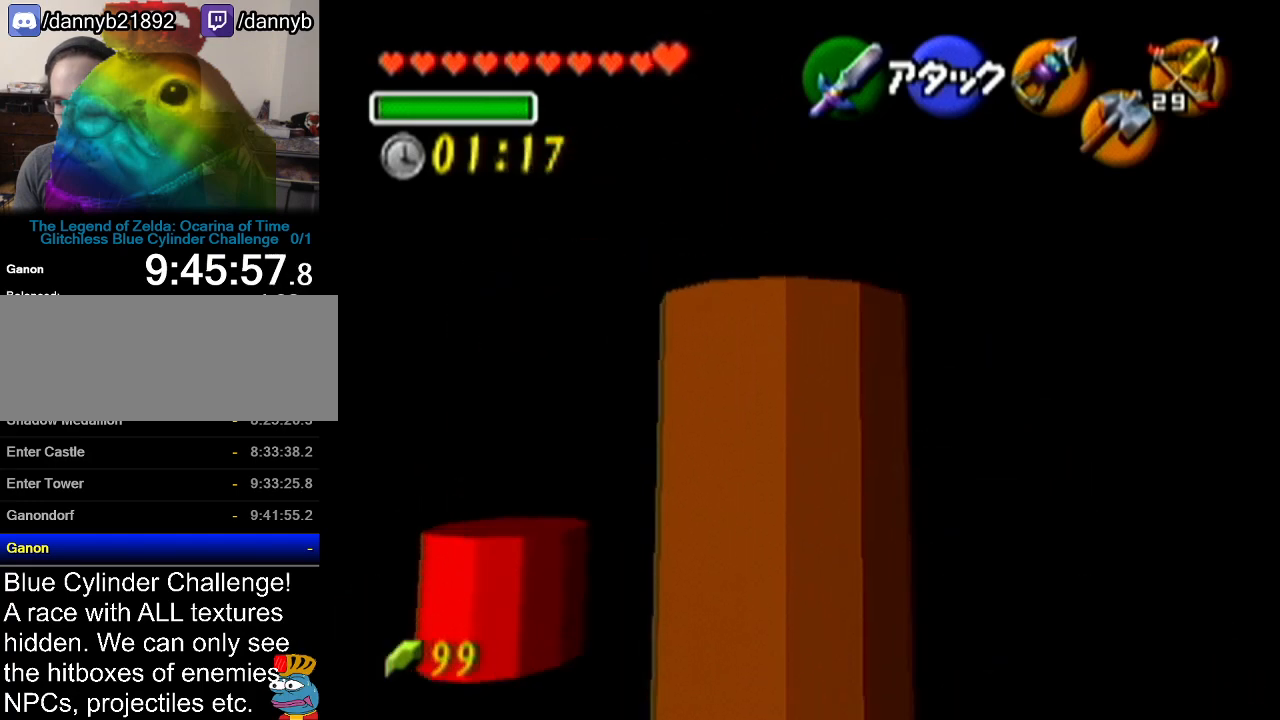
{"buttons": [], "left_stick": "up", "events": []}
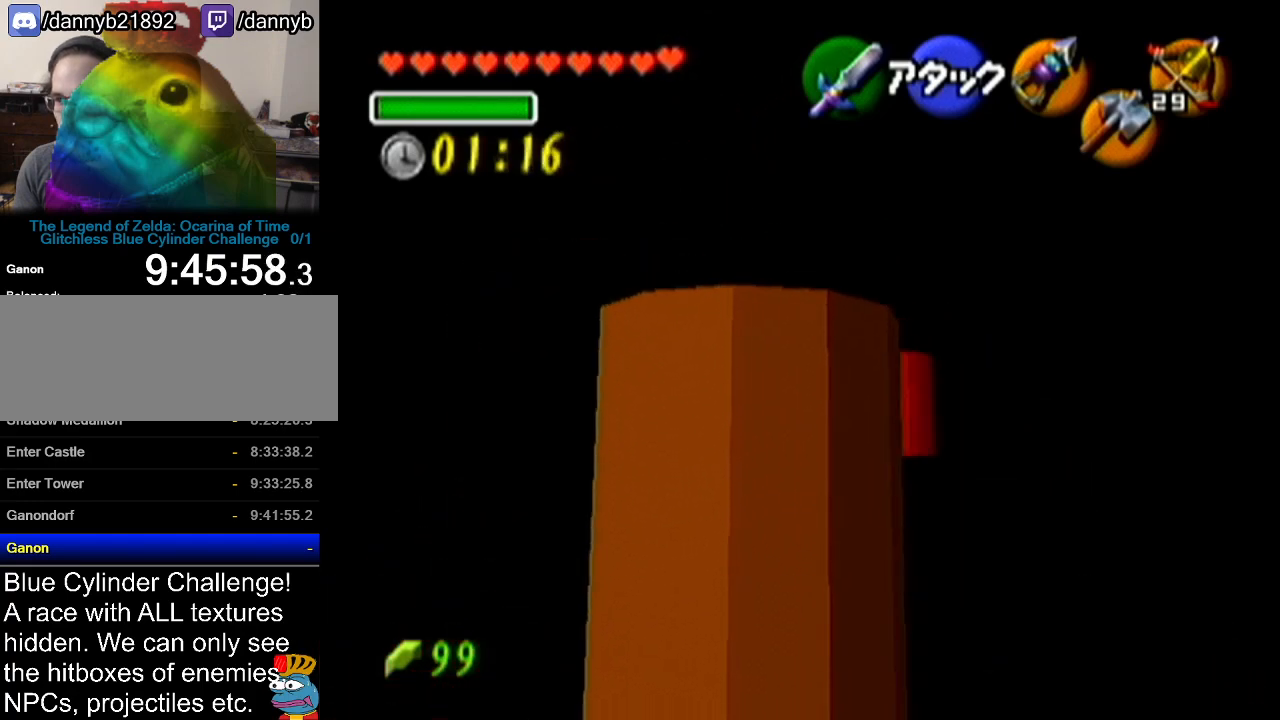
{"buttons": [], "left_stick": "up", "events": []}
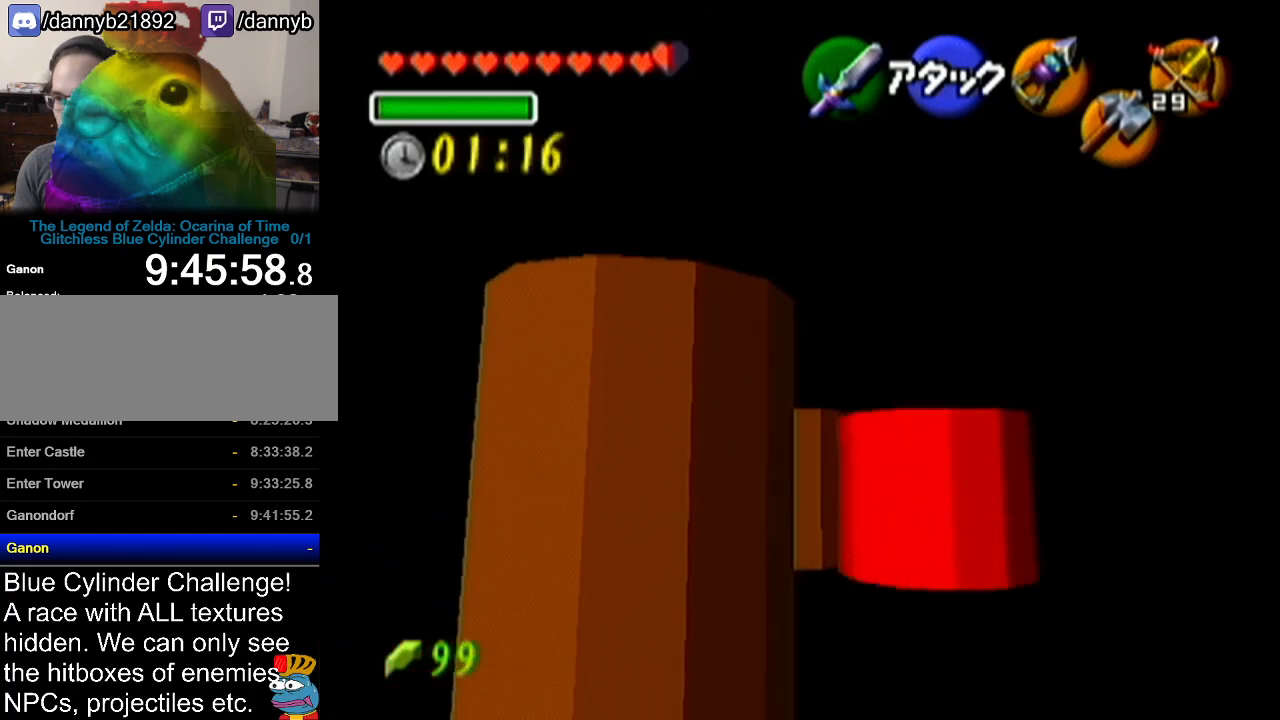
{"buttons": [], "left_stick": "up", "events": []}
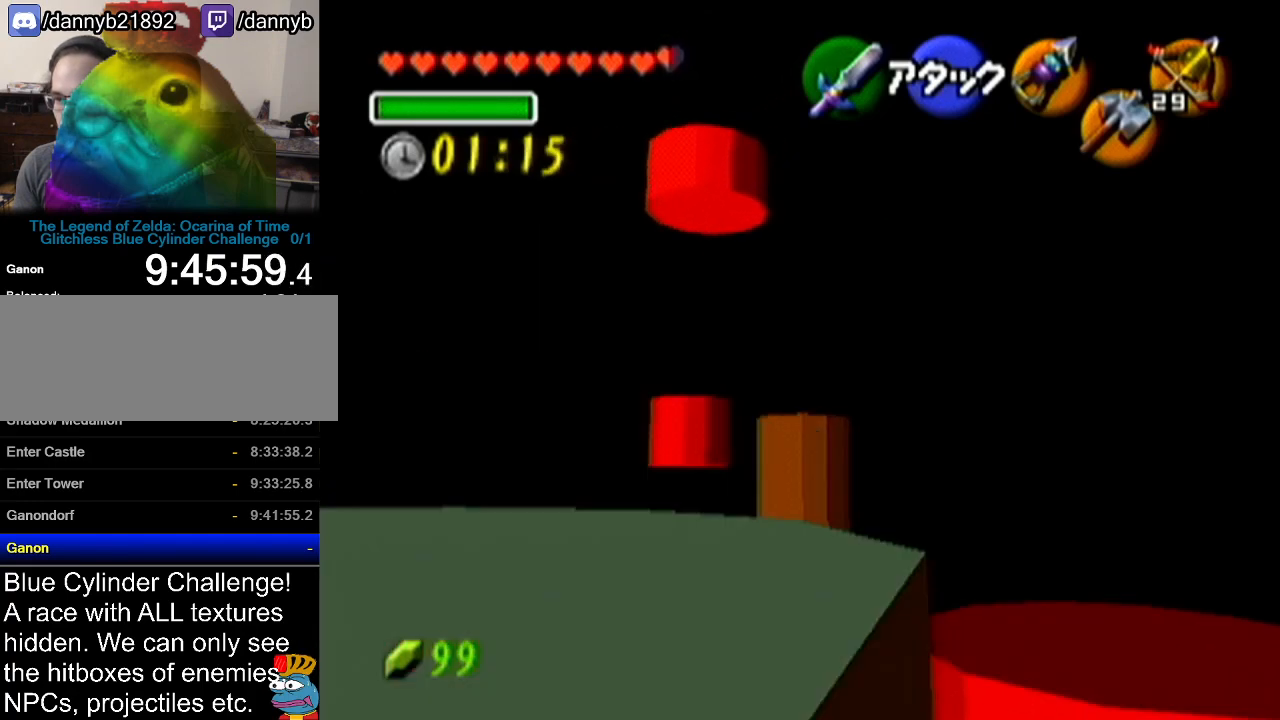
{"buttons": [], "left_stick": "up", "events": []}
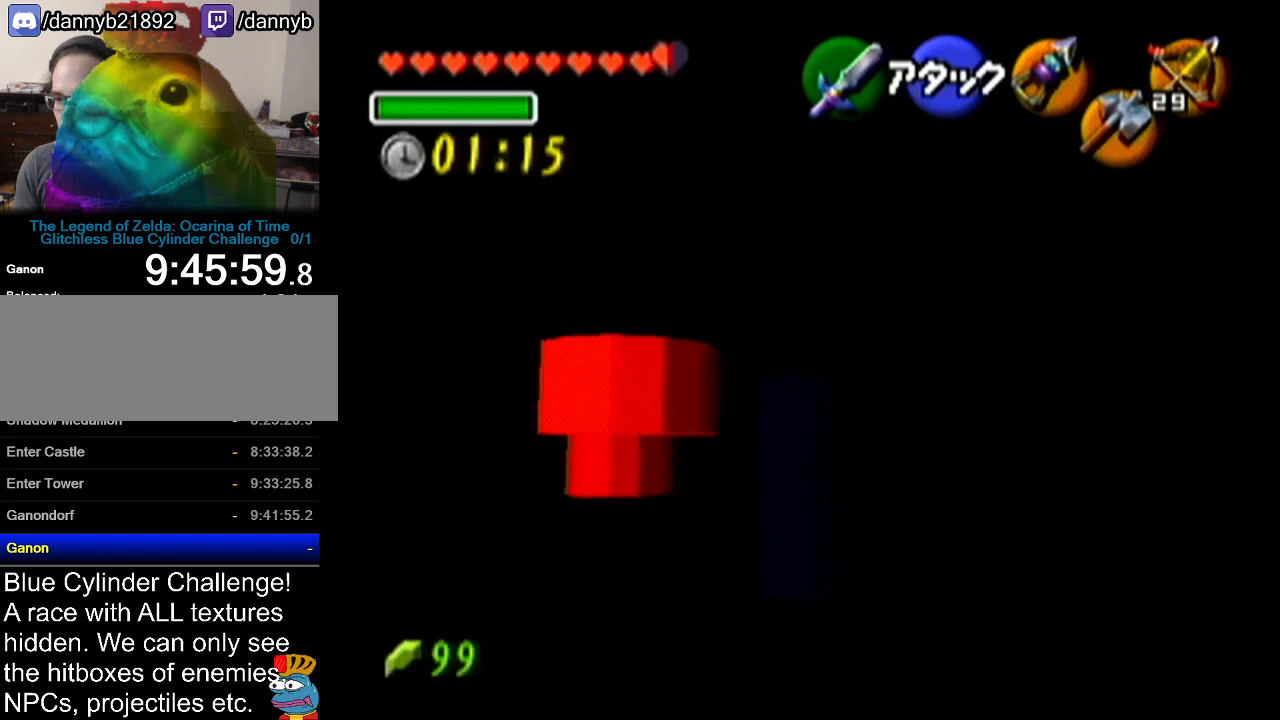
{"buttons": [], "left_stick": "up-left", "events": [[350, "left_stick", "up-left"]]}
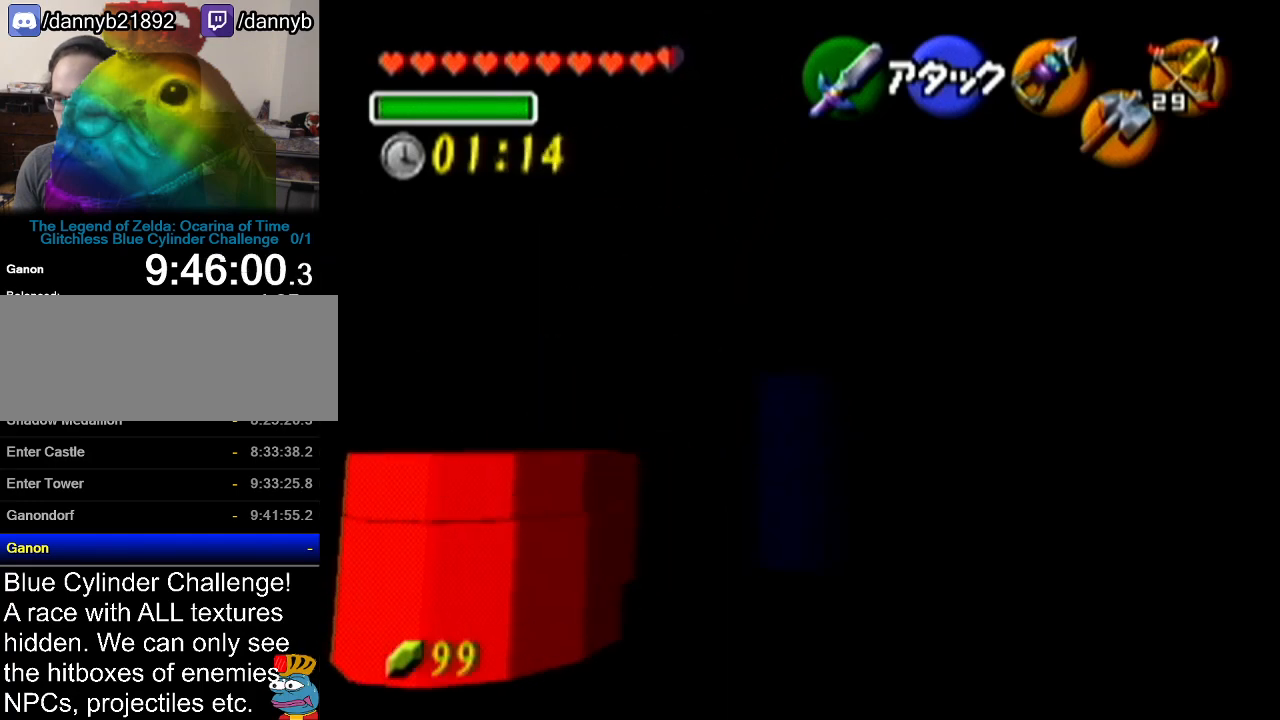
{"buttons": [], "left_stick": "up", "events": [[100, "left_stick", "up"]]}